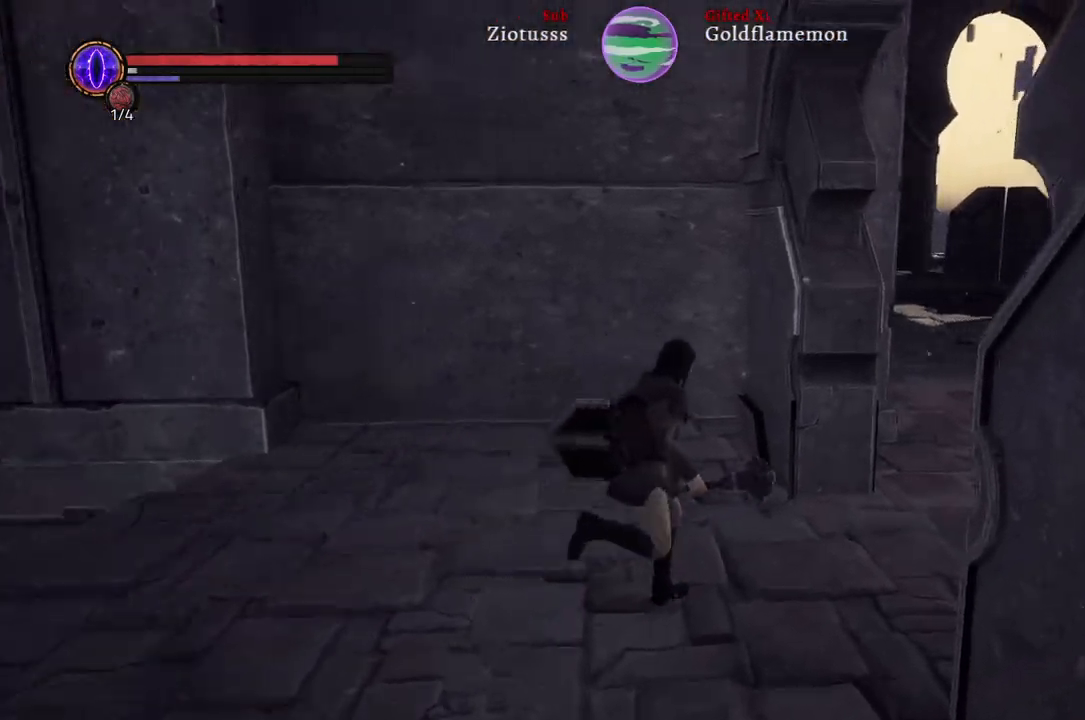
Gameplay with a controller (Xbox layout); each line is a JSON object with the inputs held at the frame after it. "events" lists button and stick changes between this image and that frame as [ms after this image, input, new state], when the widget could be followed in between.
{"buttons": ["B"], "left_stick": "up-right", "right_stick": "center", "events": []}
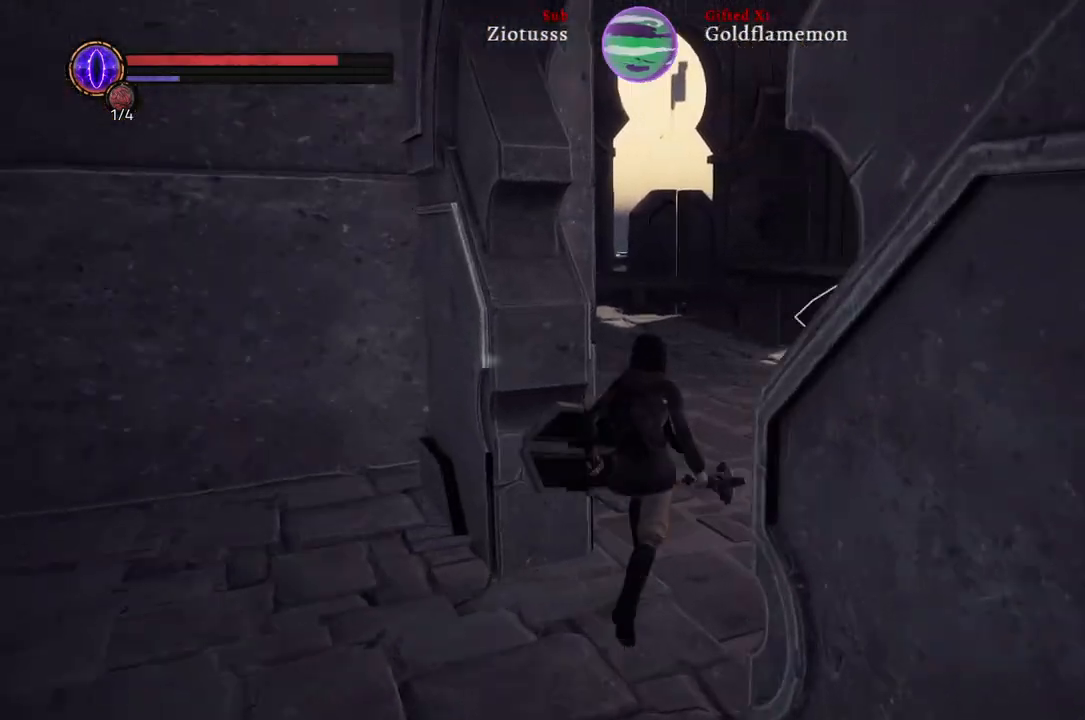
{"buttons": ["B"], "left_stick": "up", "right_stick": "center", "events": [[67, "left_stick", "up"]]}
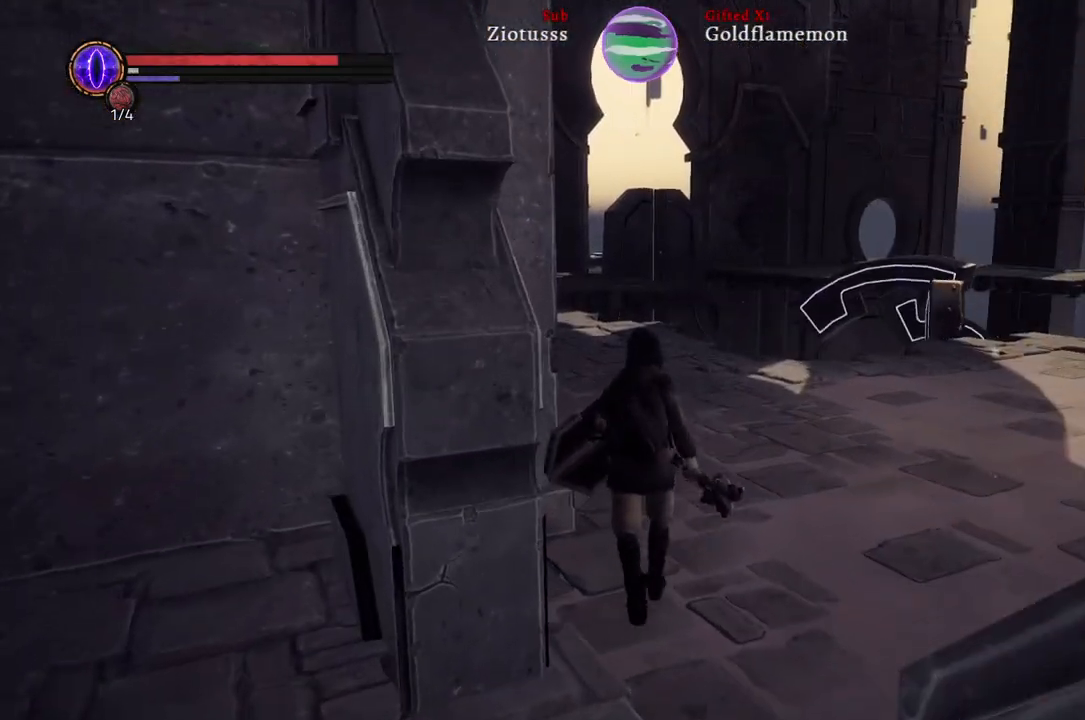
{"buttons": [], "left_stick": "up", "right_stick": "center", "events": [[267, "B", "up"]]}
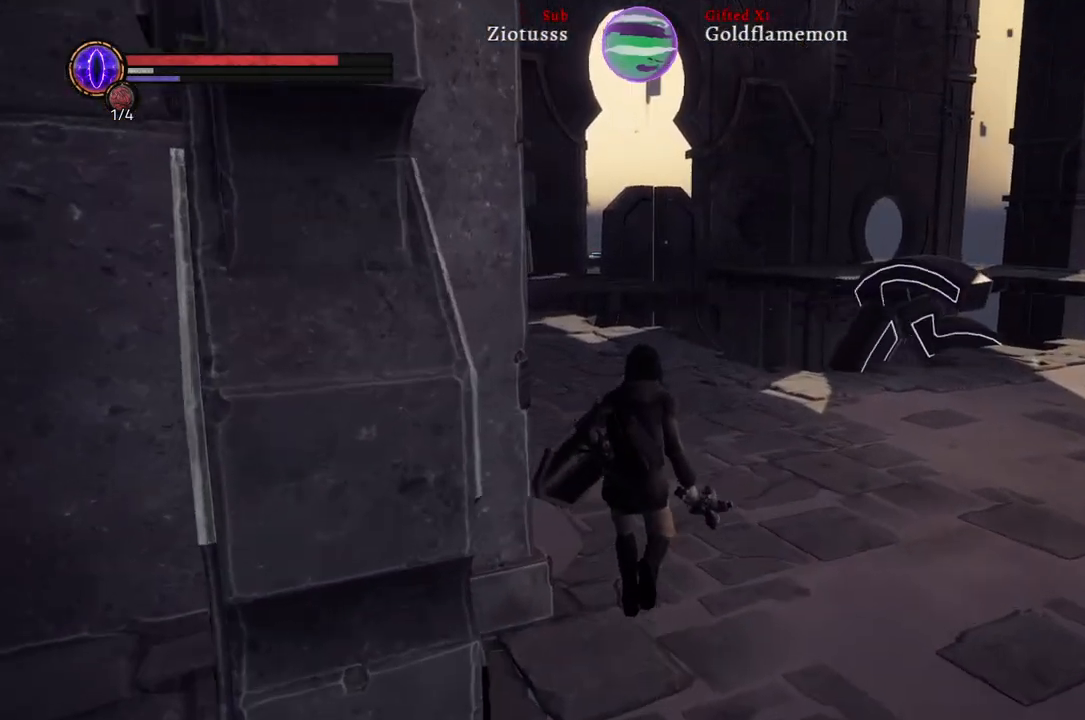
{"buttons": [], "left_stick": "up-right", "right_stick": "center", "events": [[100, "right_stick", "left"], [200, "left_stick", "up-right"], [400, "right_stick", "center"]]}
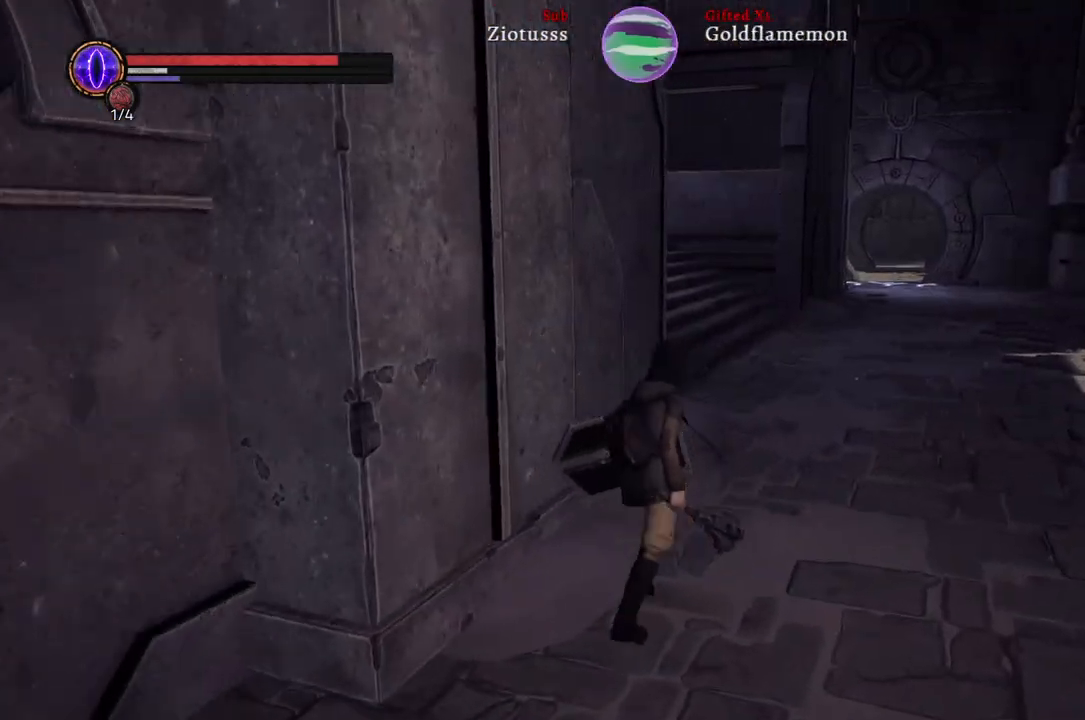
{"buttons": [], "left_stick": "up-right", "right_stick": "center", "events": [[150, "right_stick", "left"], [333, "right_stick", "center"]]}
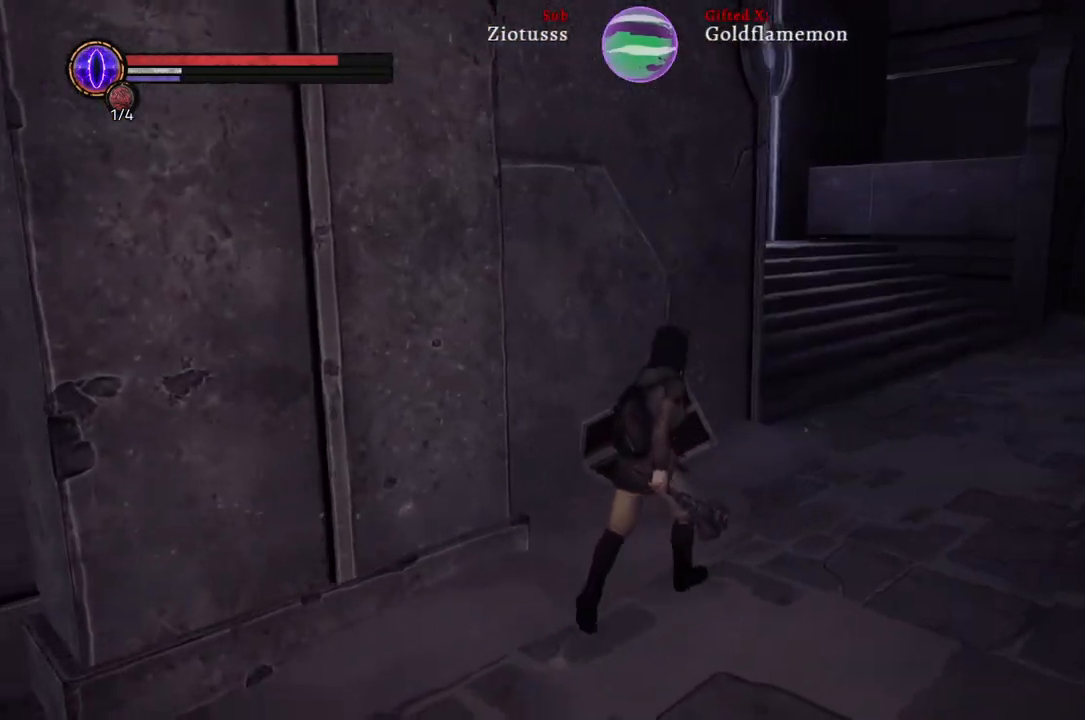
{"buttons": ["B"], "left_stick": "up-right", "right_stick": "center", "events": [[217, "B", "down"]]}
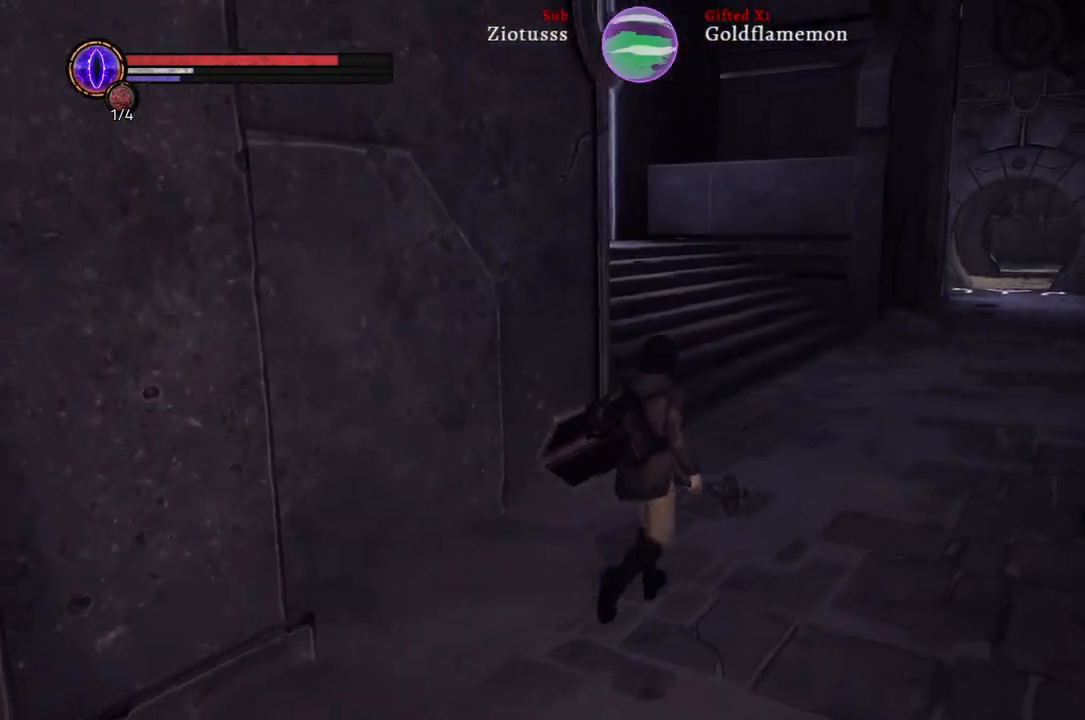
{"buttons": ["B"], "left_stick": "up", "right_stick": "center", "events": [[317, "left_stick", "up"]]}
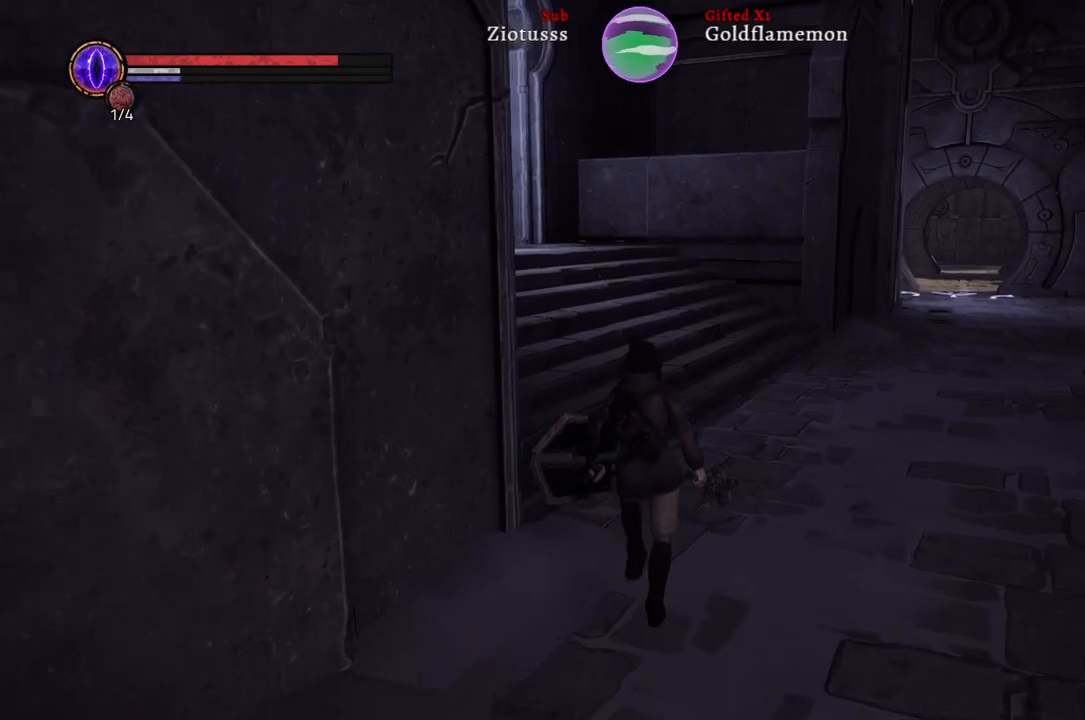
{"buttons": ["B"], "left_stick": "up", "right_stick": "center", "events": []}
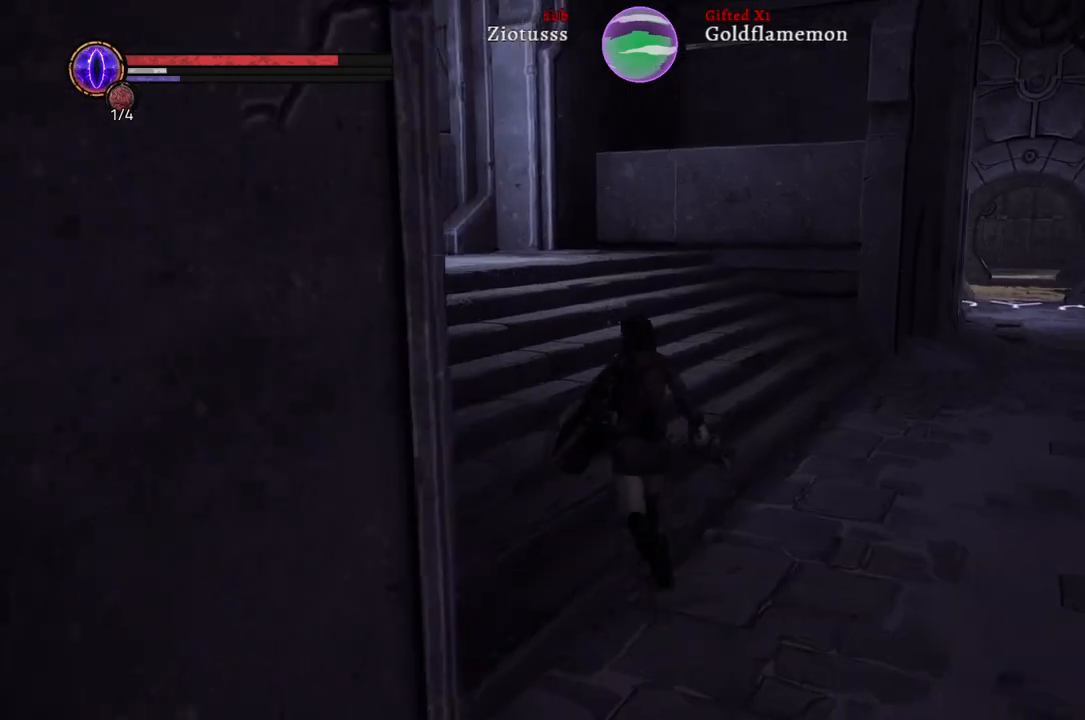
{"buttons": [], "left_stick": "up", "right_stick": "center", "events": [[383, "B", "up"]]}
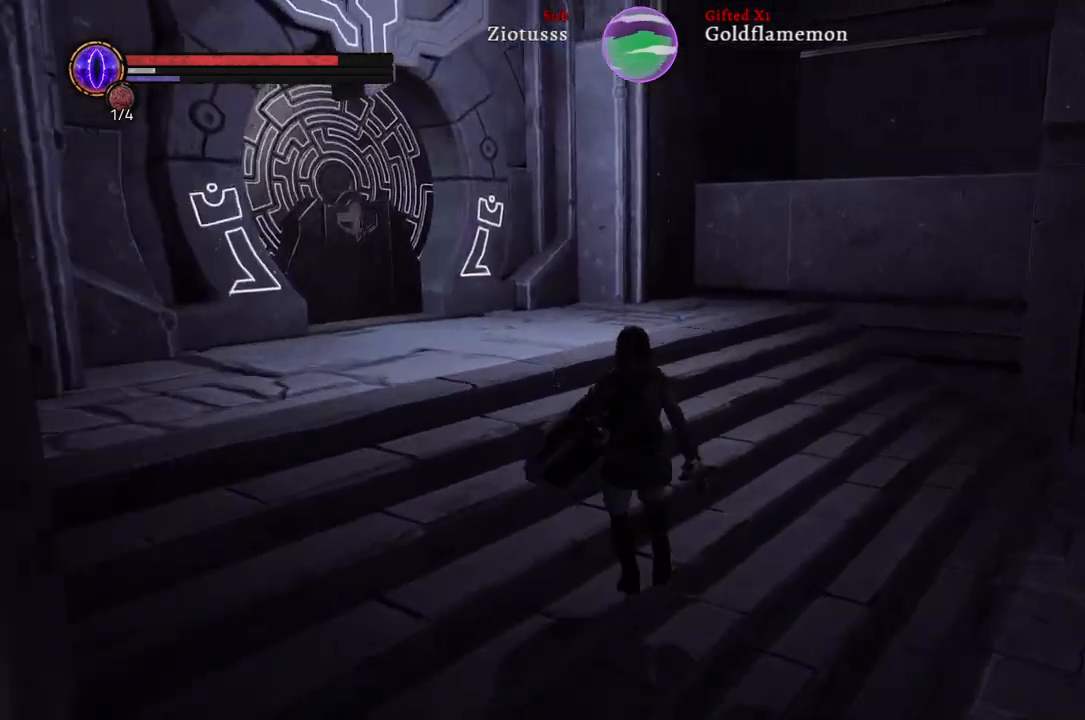
{"buttons": [], "left_stick": "up", "right_stick": "left", "events": [[283, "right_stick", "left"]]}
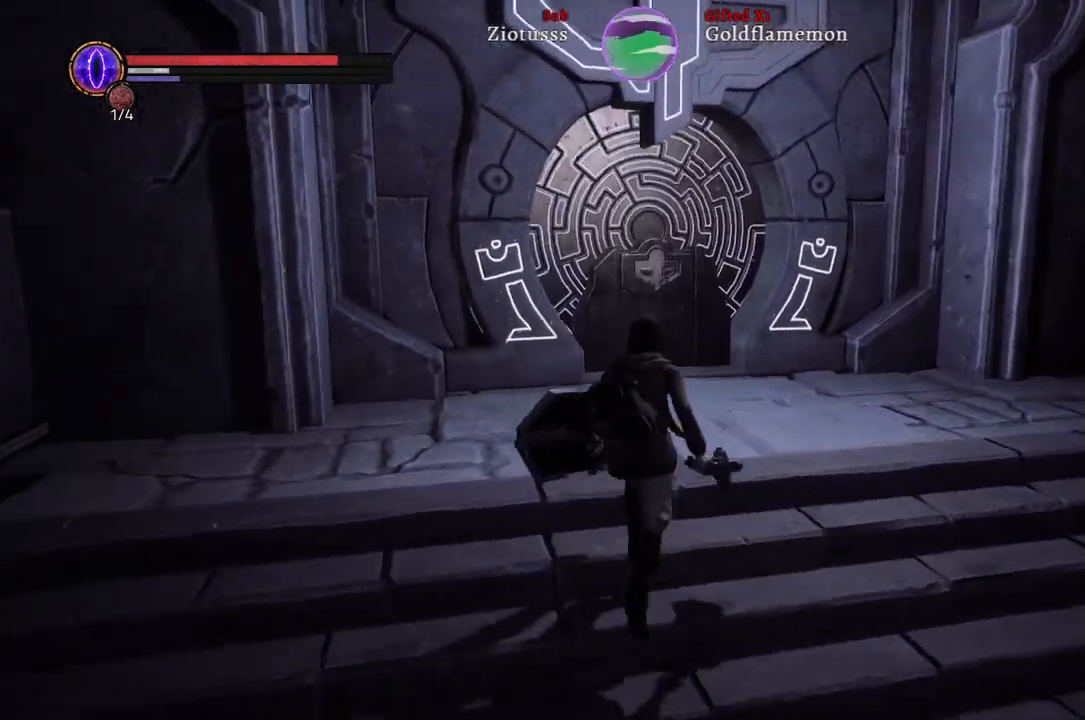
{"buttons": [], "left_stick": "up", "right_stick": "left", "events": [[83, "right_stick", "center"], [450, "right_stick", "left"]]}
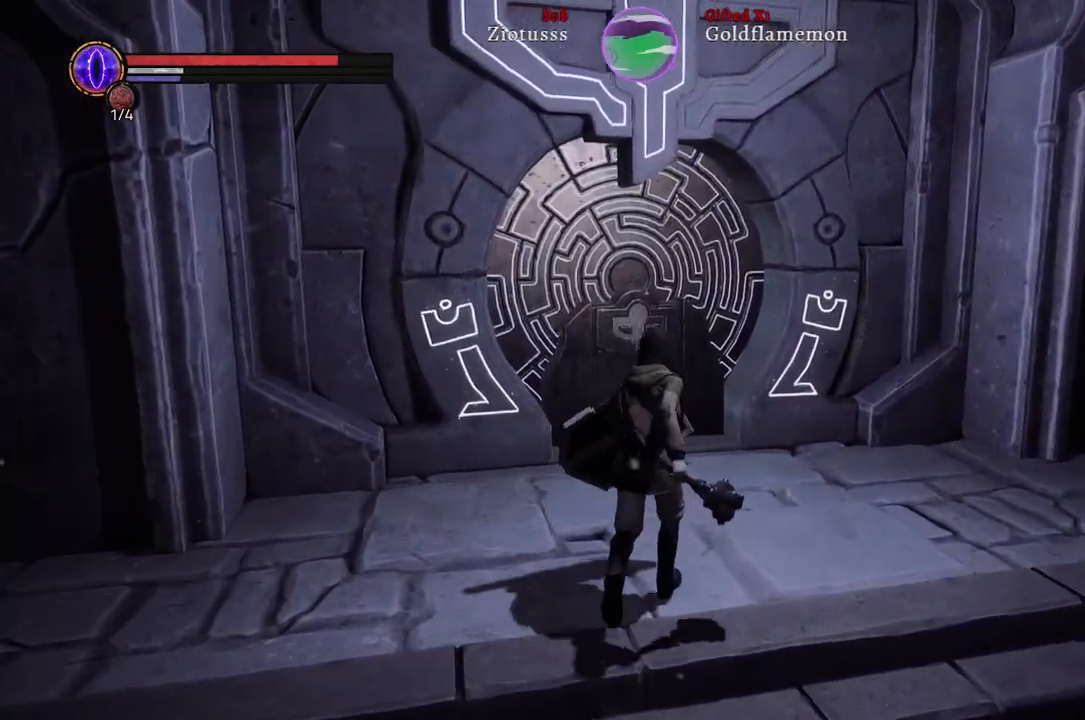
{"buttons": [], "left_stick": "up", "right_stick": "center", "events": [[283, "right_stick", "center"]]}
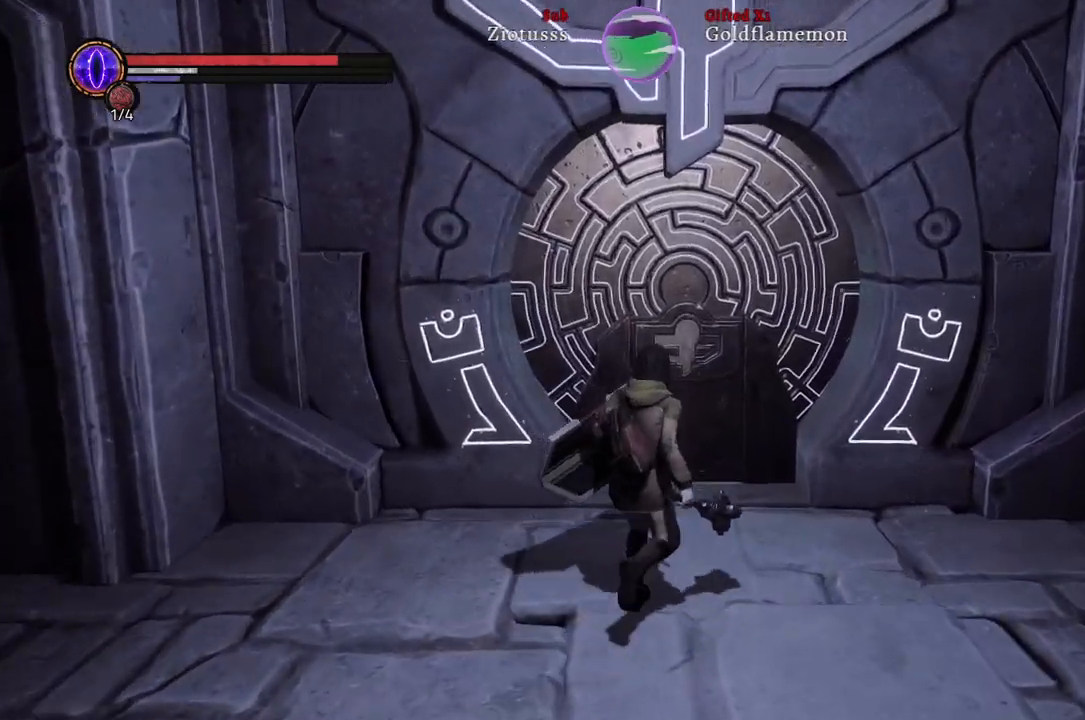
{"buttons": [], "left_stick": "center", "right_stick": "center", "events": [[467, "left_stick", "center"]]}
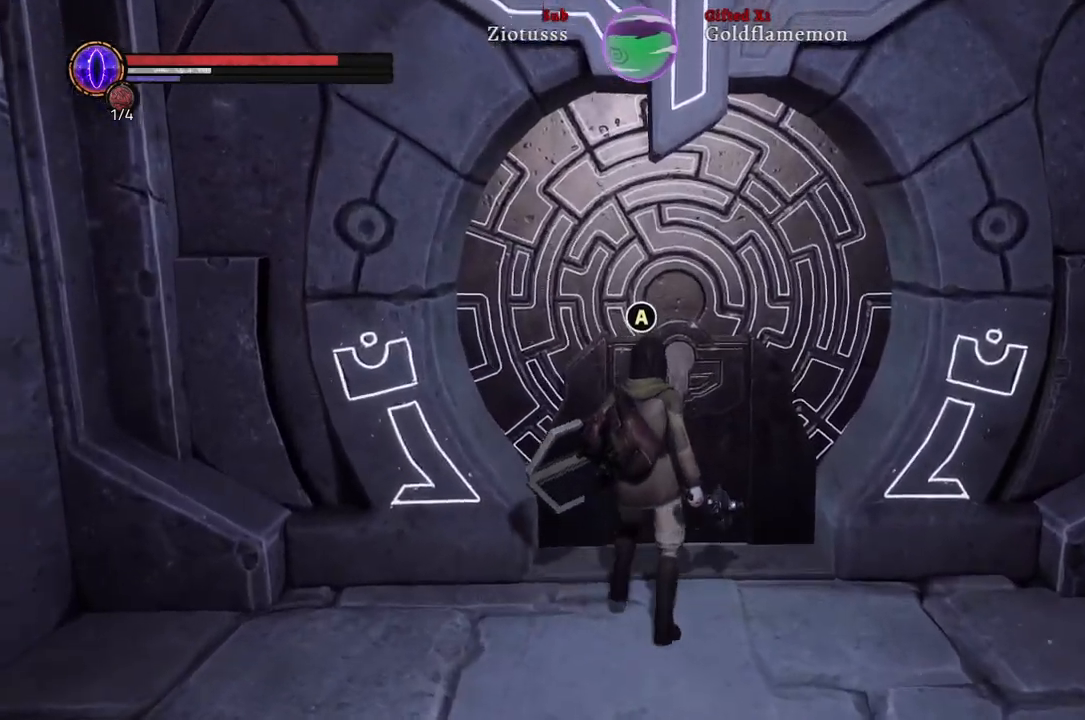
{"buttons": [], "left_stick": "center", "right_stick": "center", "events": [[67, "A", "down"], [183, "A", "up"]]}
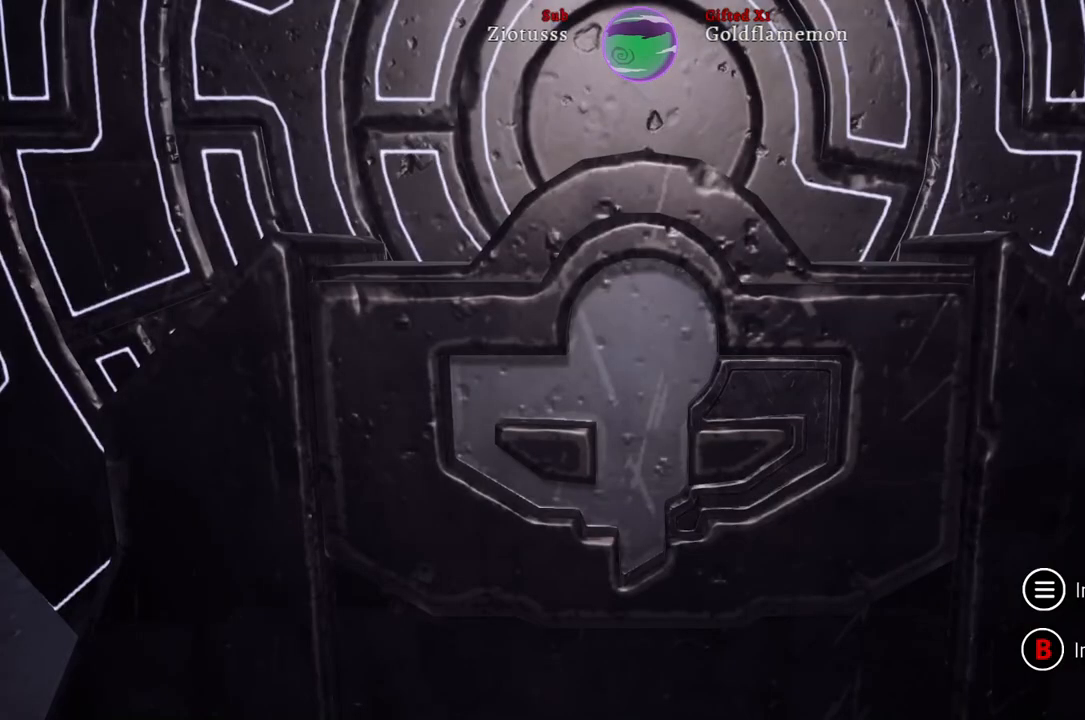
{"buttons": [], "left_stick": "center", "right_stick": "center", "events": []}
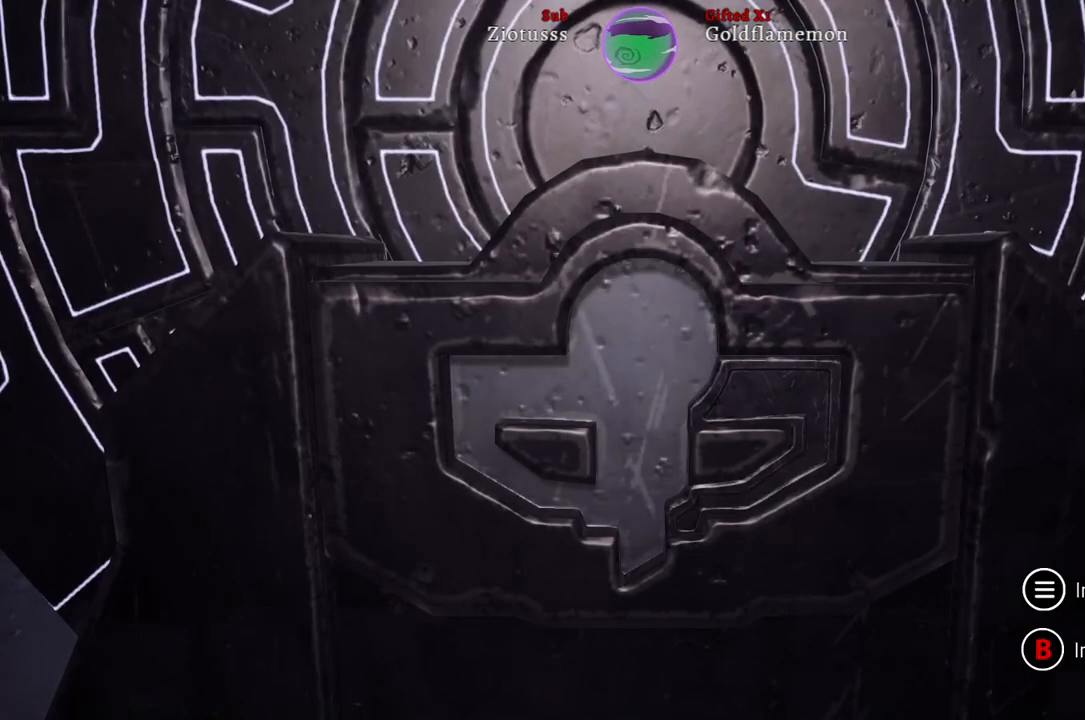
{"buttons": [], "left_stick": "center", "right_stick": "center", "events": [[250, "START", "down"], [383, "START", "up"]]}
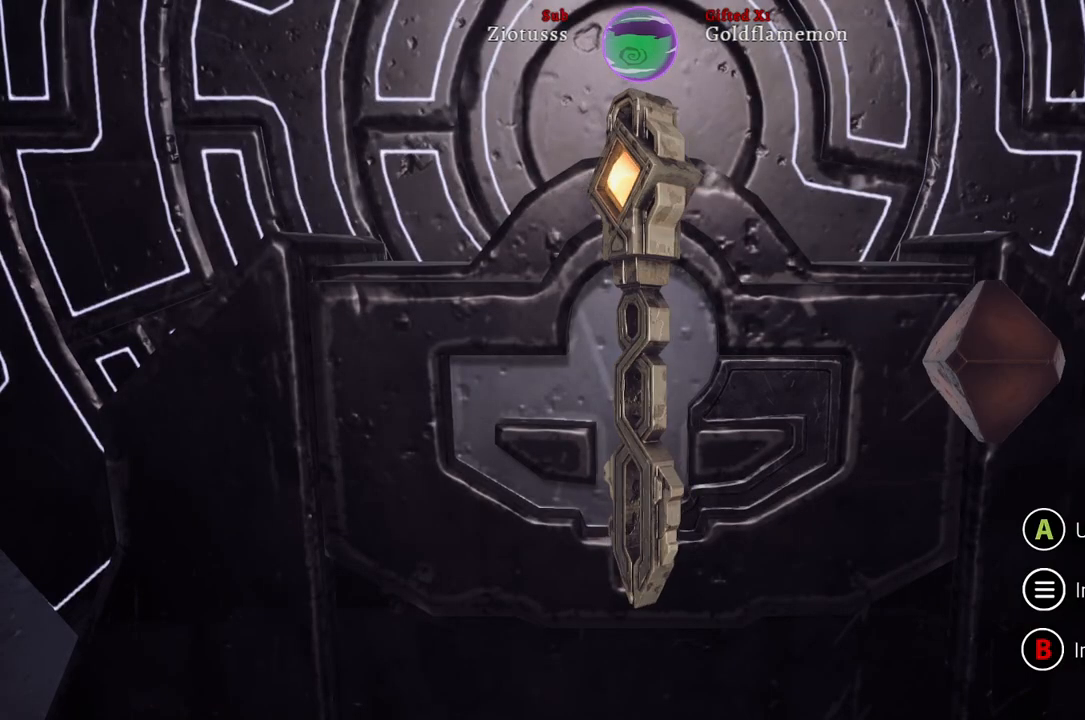
{"buttons": [], "left_stick": "center", "right_stick": "center", "events": []}
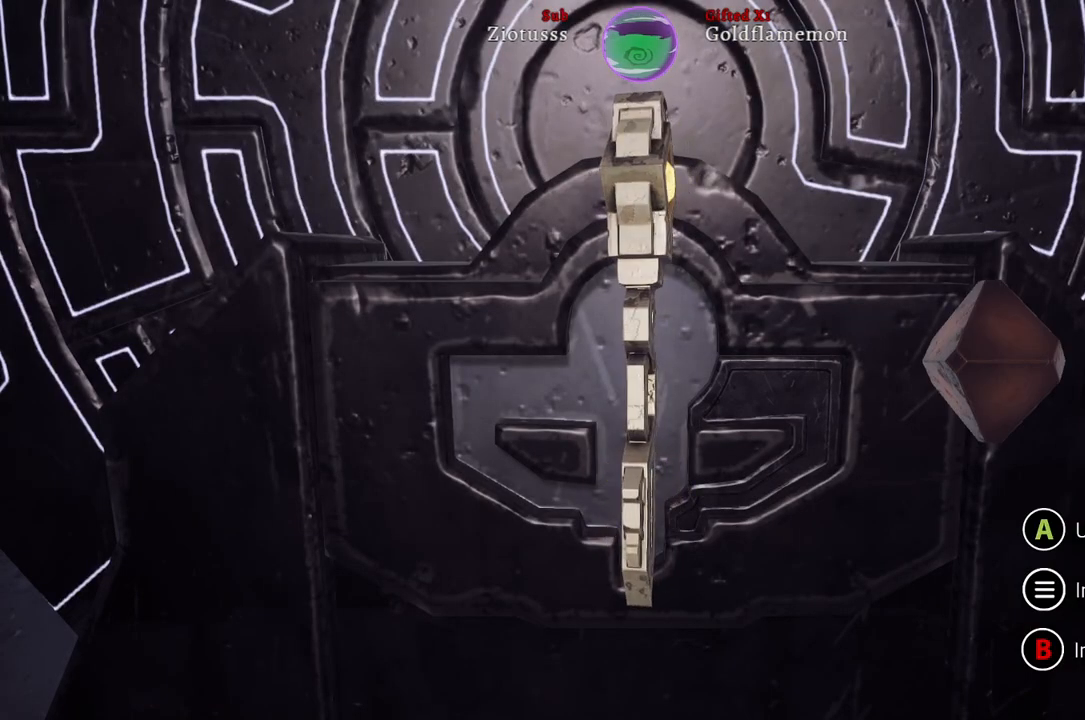
{"buttons": [], "left_stick": "center", "right_stick": "center", "events": [[33, "left_stick", "right"], [217, "left_stick", "center"], [333, "left_stick", "right"], [500, "left_stick", "center"]]}
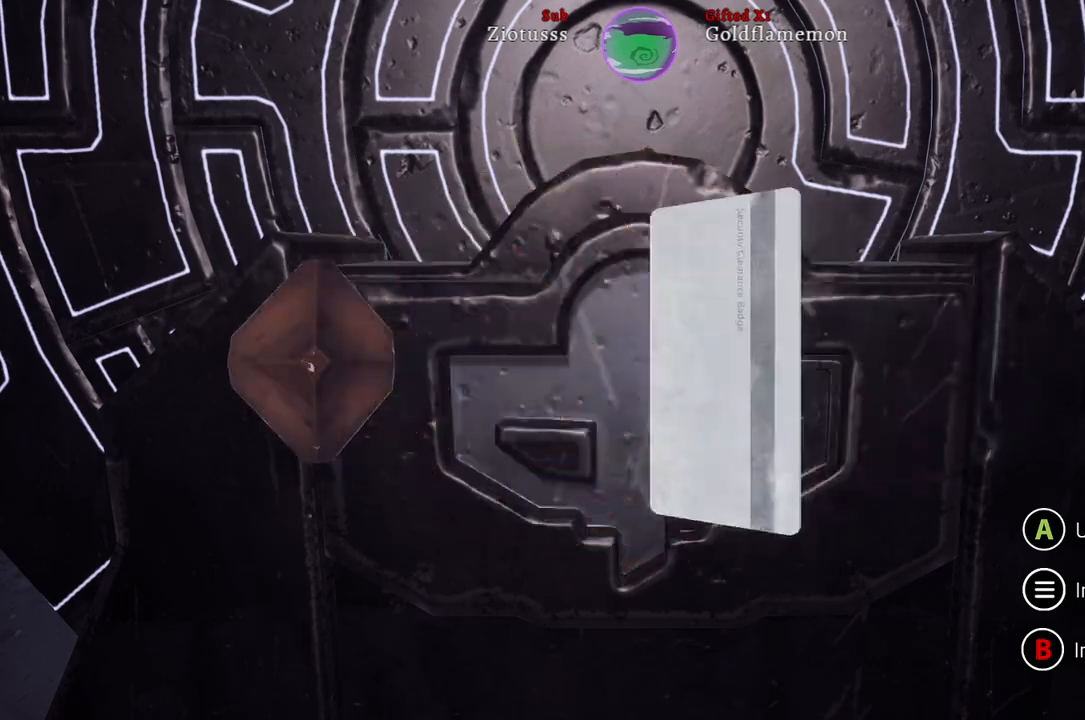
{"buttons": [], "left_stick": "center", "right_stick": "center", "events": [[133, "left_stick", "right"], [333, "left_stick", "center"]]}
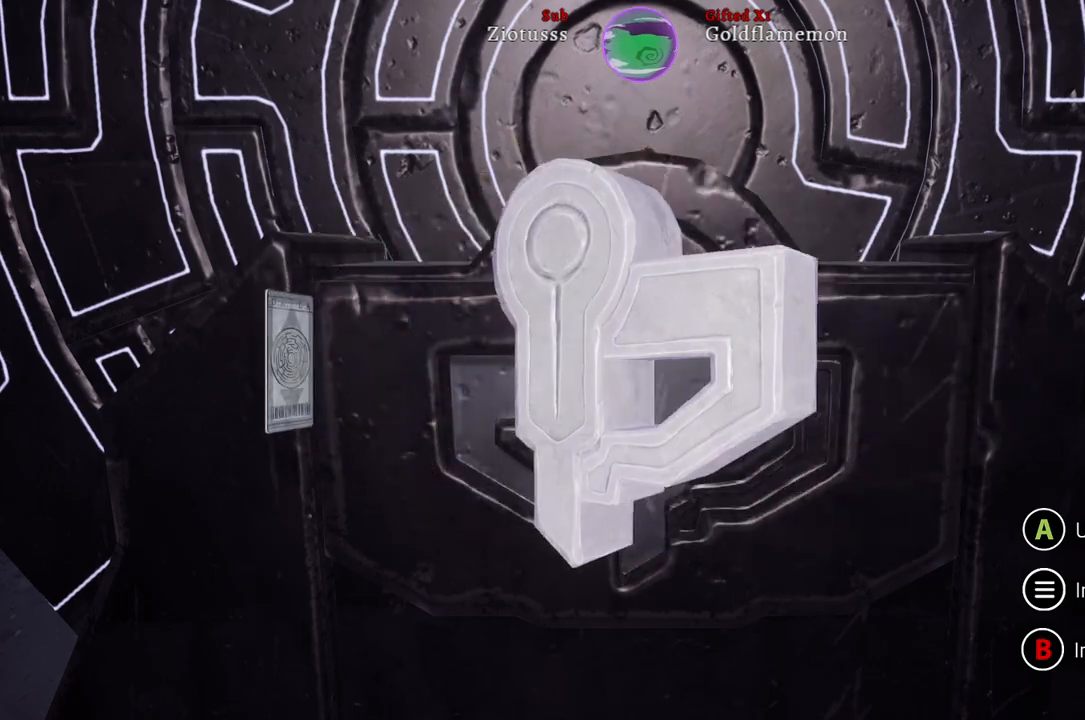
{"buttons": [], "left_stick": "center", "right_stick": "center", "events": [[417, "A", "down"], [500, "A", "up"]]}